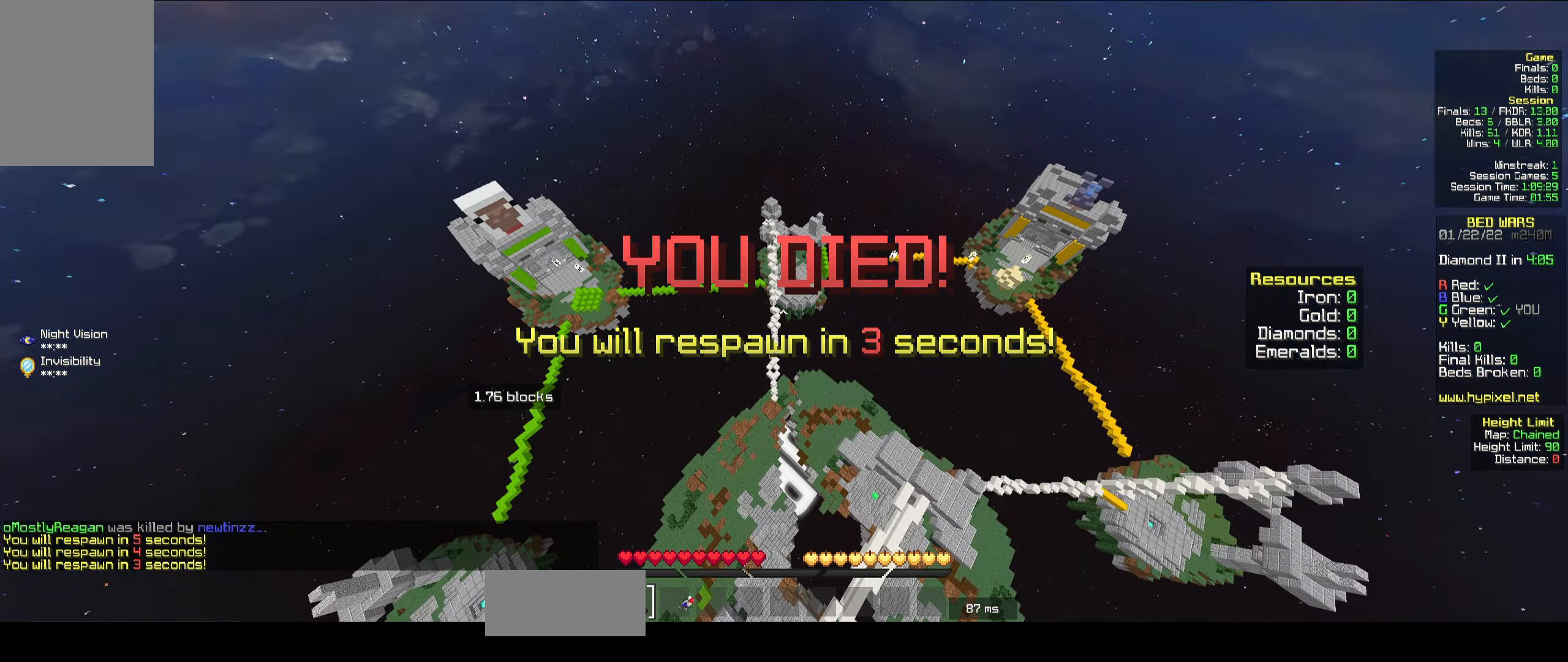
Gameplay with keyboard and mouse; each line is a JSON object with the keys and mouse buttons held at the frame after it. "events" lists presses ("down") and releases ("up") of "a", "d", "s", "space", "w", "mouse_left" and "mouse_right" between this image and that frame as [ms after this image, input, new state], when the widget could be followed in between. "mouse_left", "mouse_right" = the "left", "right" buttons of the "mouse" list. No other keys are recorded. Fast repeated clicks can show as one long hold. Mouse movement is not recorded.
{"keys": [], "mouse": [], "events": [[267, "space", "up"]]}
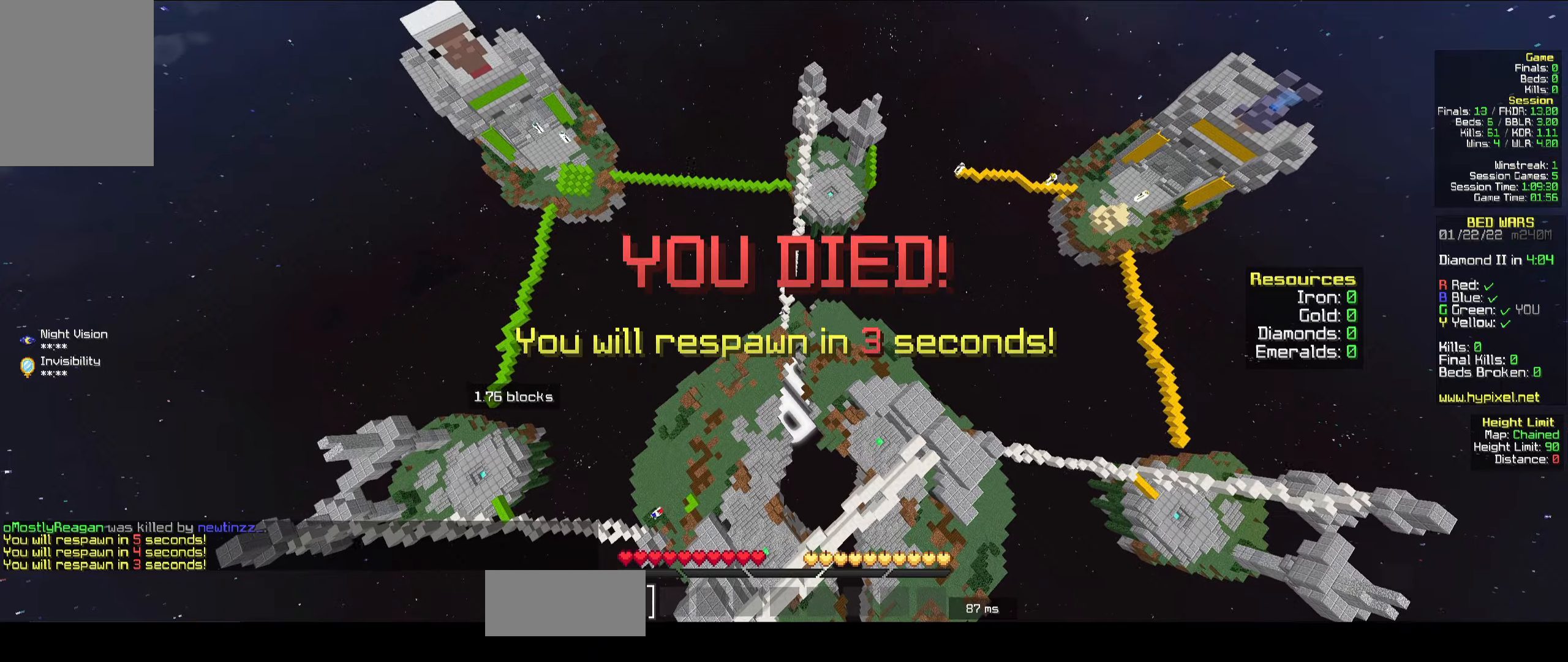
{"keys": [], "mouse": [], "events": [[33, "mouse_left", "down"], [66, "mouse_left", "up"], [100, "mouse_left", "down"], [150, "mouse_left", "up"], [433, "mouse_left", "down"], [466, "mouse_left", "up"]]}
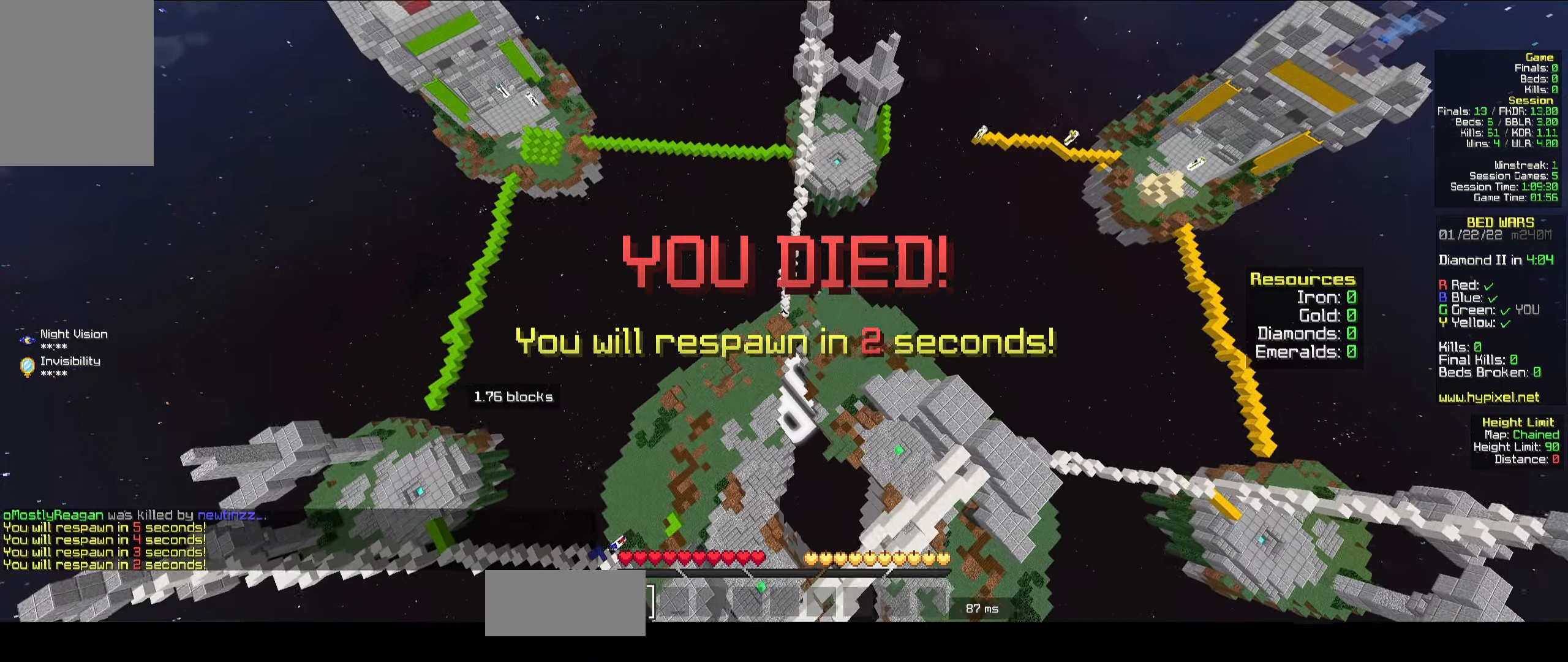
{"keys": ["a", "space"], "mouse": [], "events": [[150, "w", "down"], [183, "mouse_left", "down"], [200, "mouse_left", "up"], [216, "mouse_left", "down"], [233, "mouse_left", "up"], [250, "mouse_left", "down"], [266, "mouse_left", "up"], [283, "mouse_left", "down"], [316, "mouse_left", "up"], [350, "space", "down"], [433, "a", "down"], [450, "w", "up"], [483, "space", "up"], [500, "space", "down"]]}
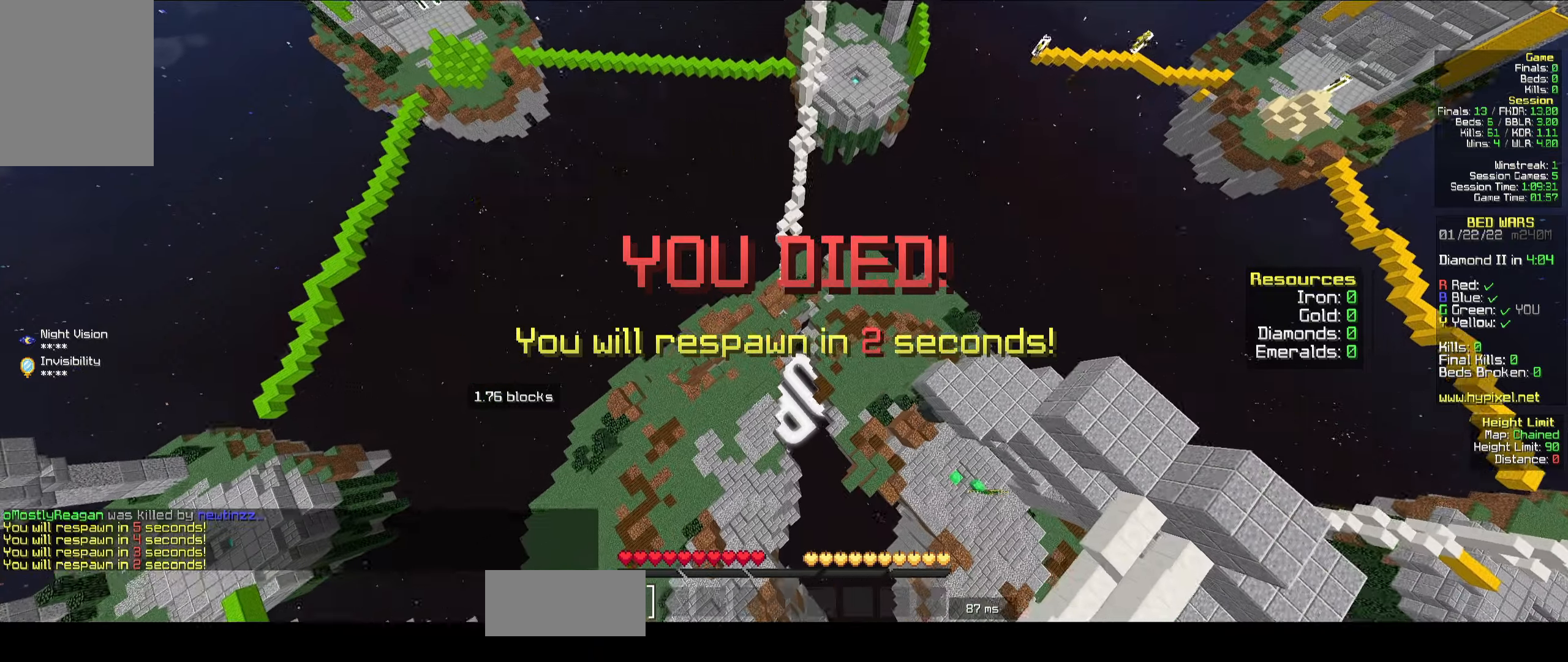
{"keys": ["s"], "mouse": ["left"], "events": [[166, "space", "up"], [200, "mouse_right", "down"], [233, "a", "up"], [233, "s", "down"], [283, "mouse_left", "down"], [300, "mouse_right", "up"], [316, "mouse_left", "up"], [416, "mouse_right", "down"], [450, "mouse_left", "down"], [483, "mouse_right", "up"]]}
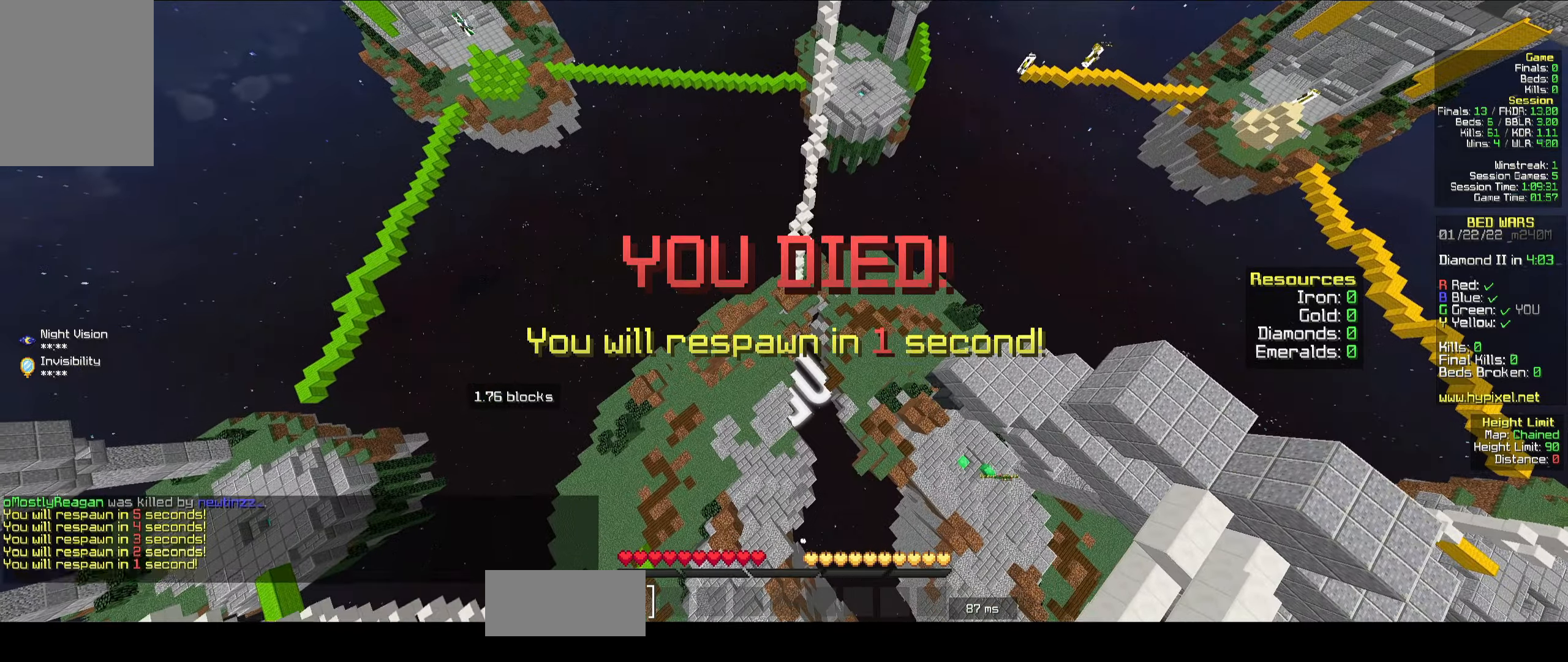
{"keys": ["s"], "mouse": [], "events": [[16, "mouse_left", "up"], [83, "mouse_right", "down"], [150, "mouse_right", "up"]]}
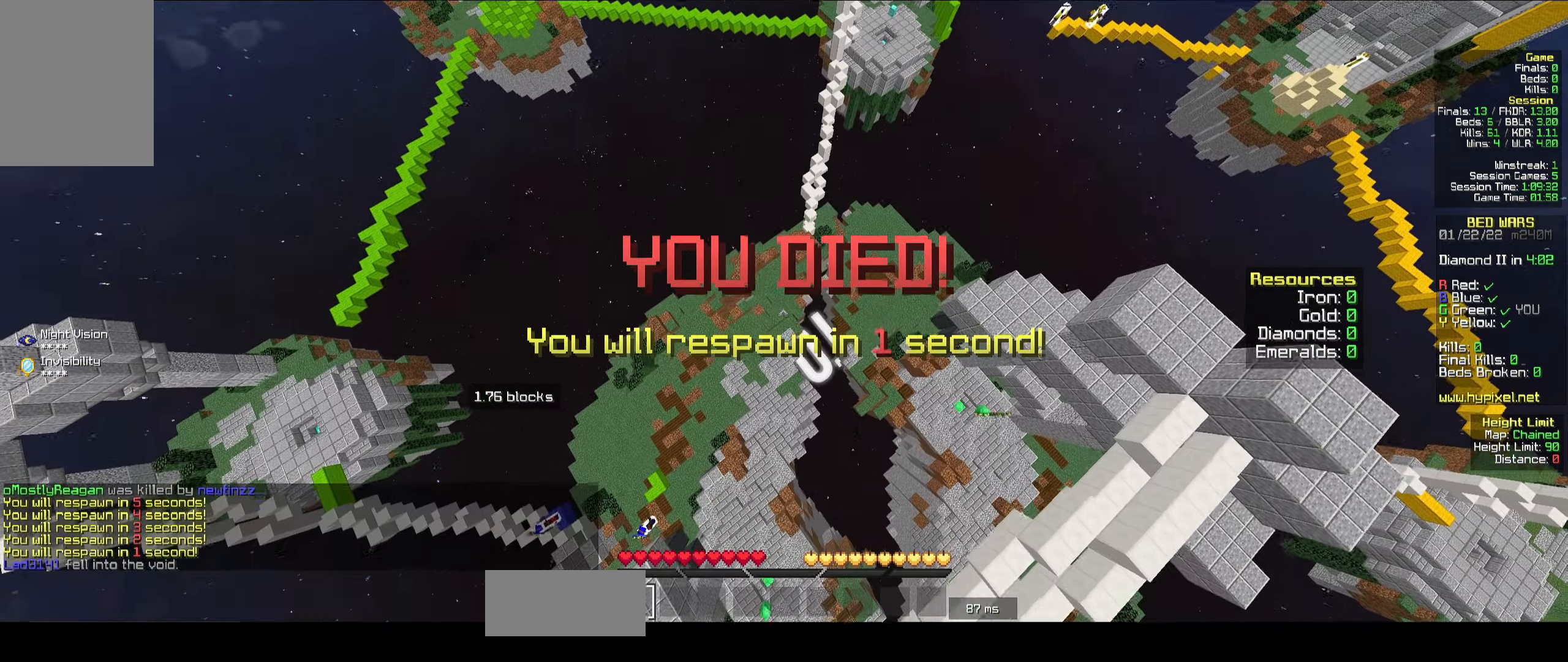
{"keys": ["s"], "mouse": [], "events": []}
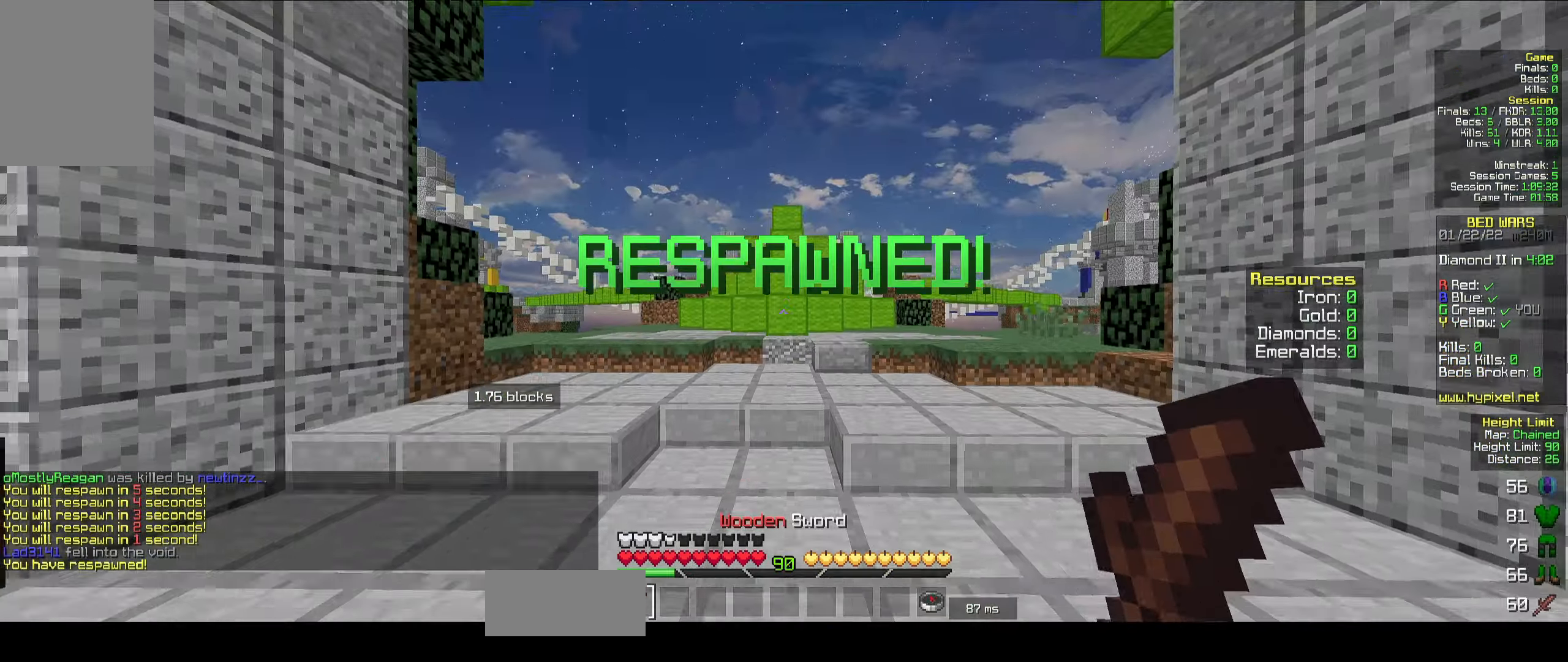
{"keys": ["a", "w"], "mouse": [], "events": [[83, "a", "down"], [150, "s", "up"], [216, "w", "down"]]}
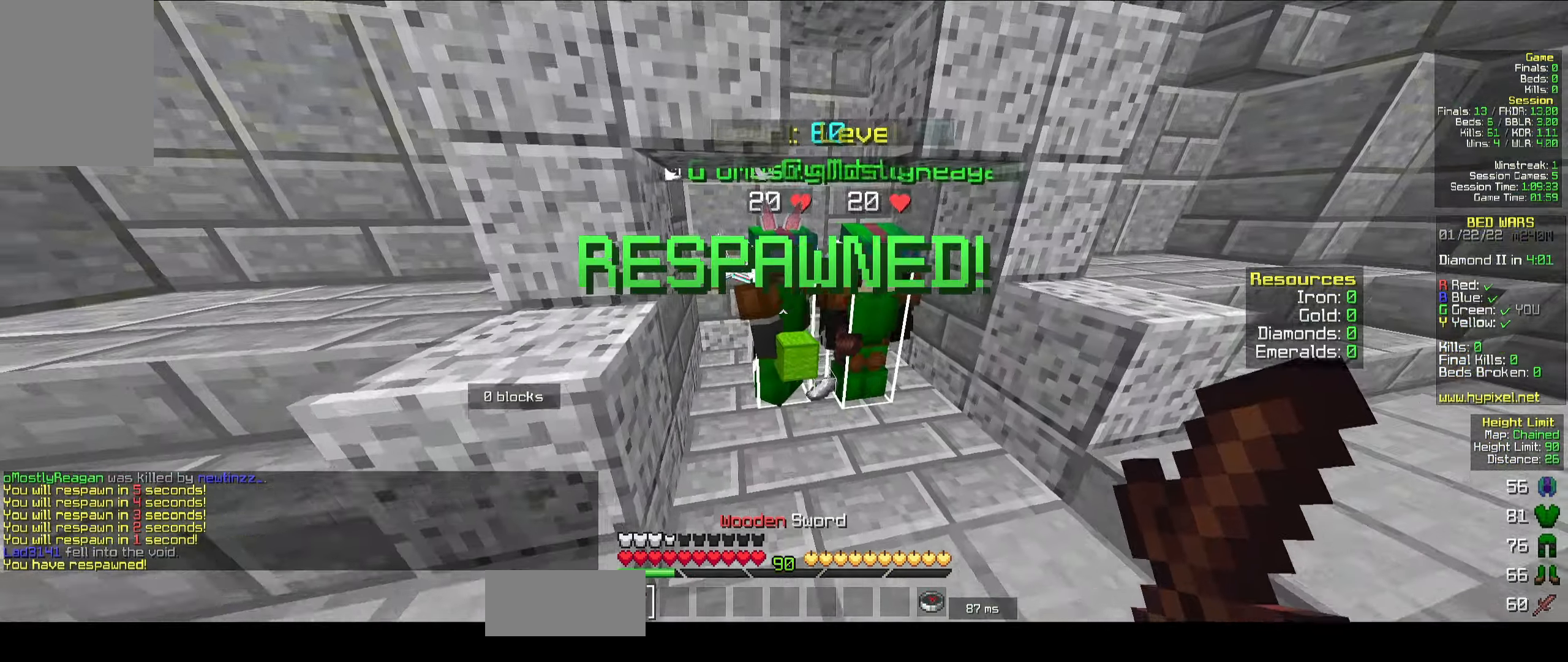
{"keys": ["w"], "mouse": [], "events": [[133, "a", "up"], [333, "d", "down"], [500, "d", "up"]]}
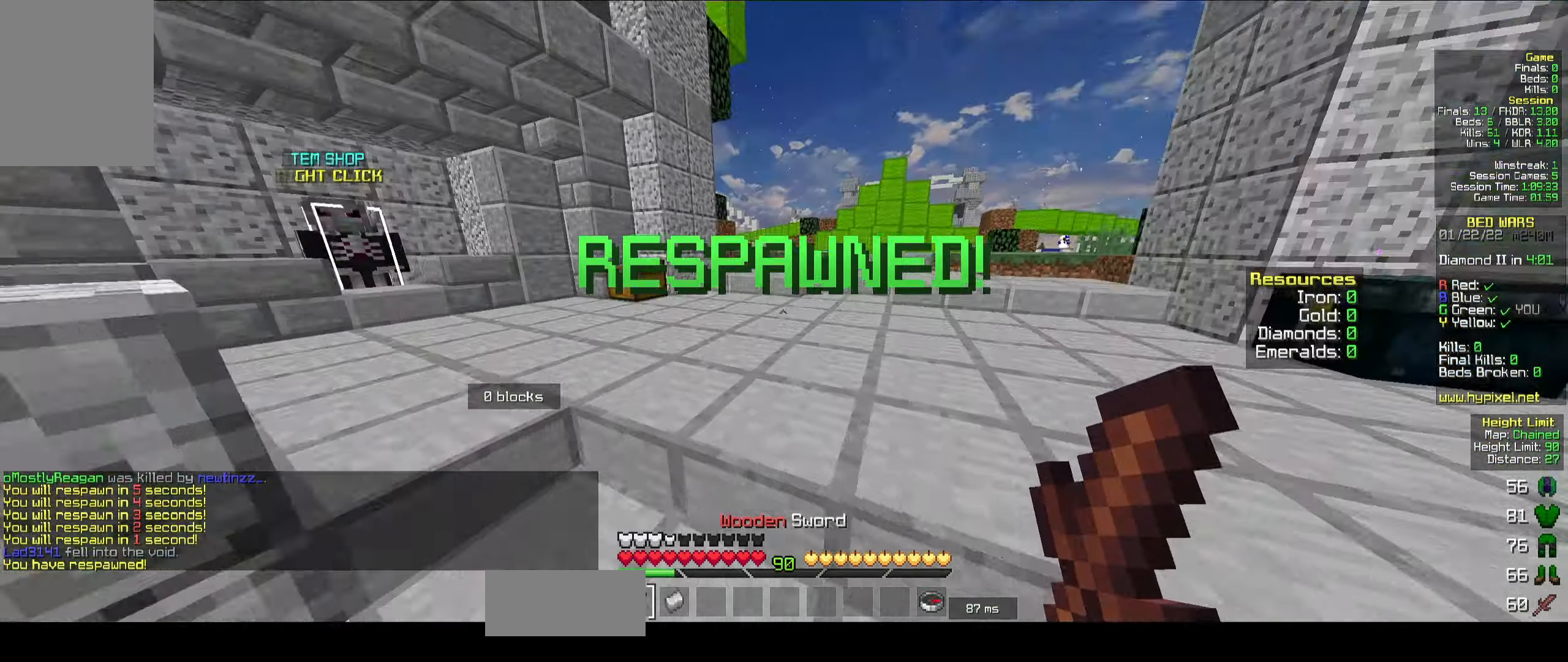
{"keys": ["w"], "mouse": [], "events": [[66, "space", "down"], [150, "space", "up"], [233, "space", "down"], [283, "space", "up"]]}
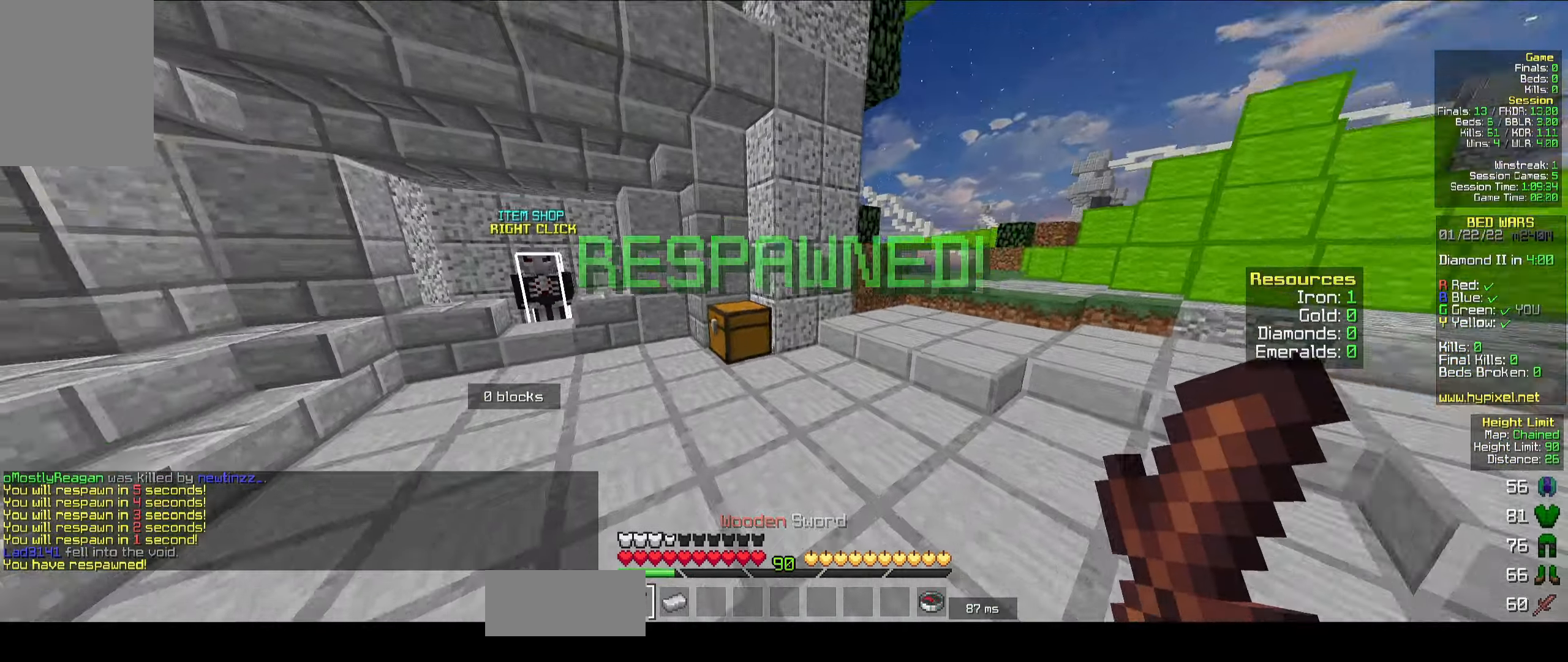
{"keys": [], "mouse": [], "events": [[133, "mouse_right", "down"], [200, "mouse_left", "down"], [233, "mouse_left", "up"], [250, "mouse_right", "up"], [333, "w", "up"]]}
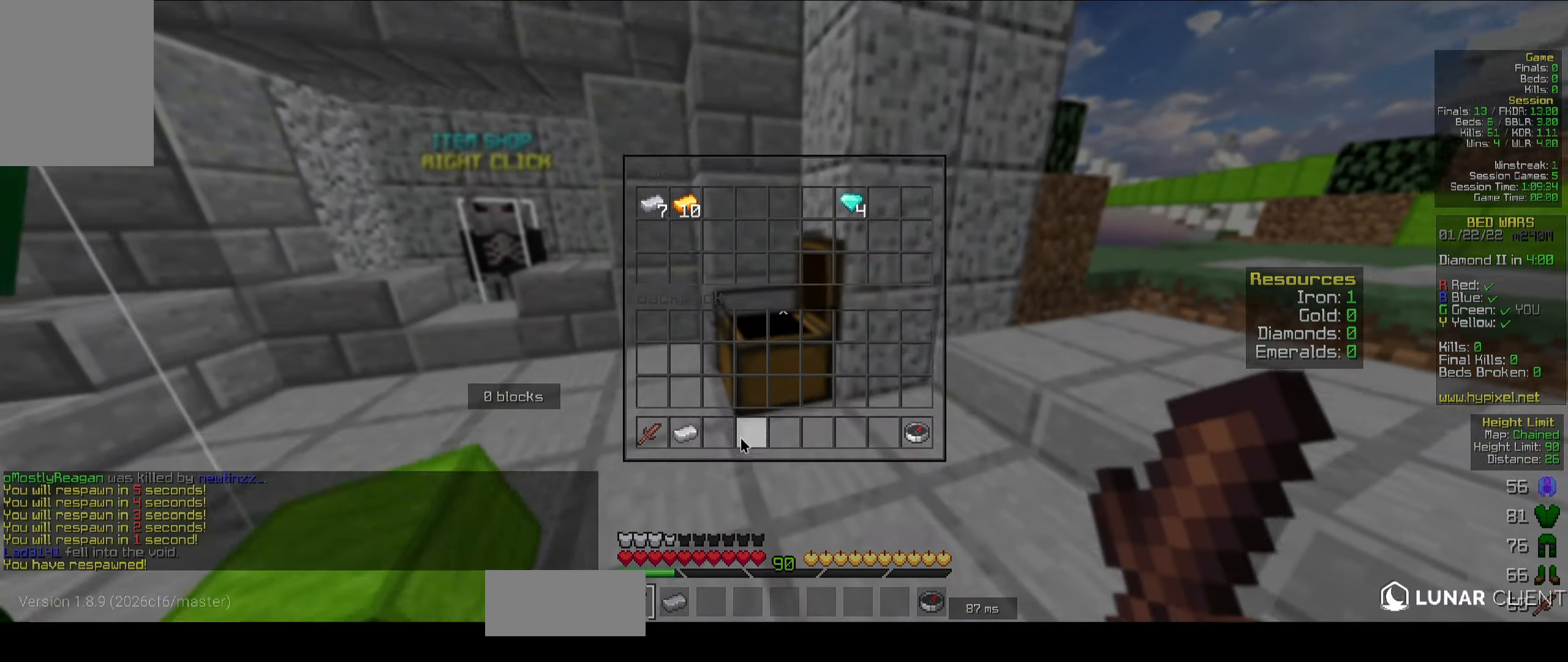
{"keys": ["d"], "mouse": [], "events": [[500, "d", "down"]]}
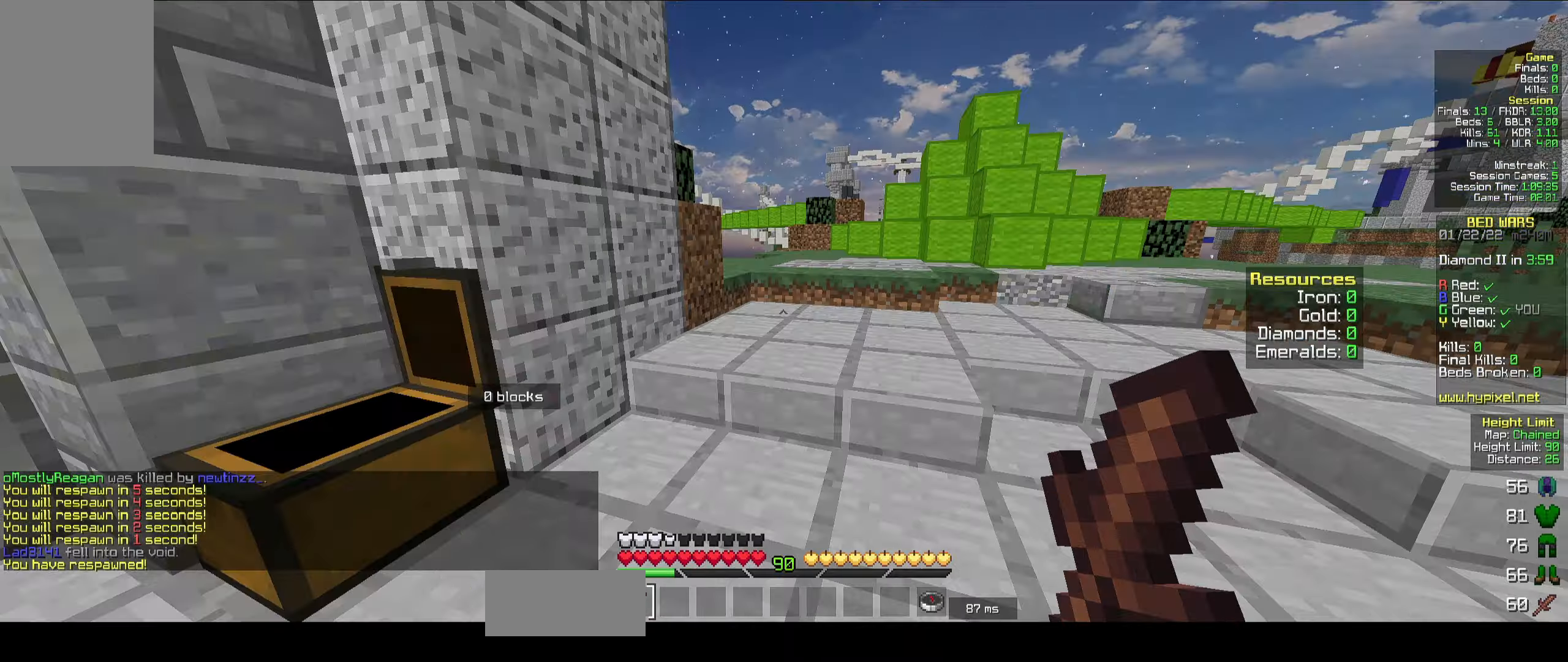
{"keys": ["space", "w"], "mouse": [], "events": [[100, "w", "down"], [167, "d", "up"], [333, "space", "down"], [400, "space", "up"], [483, "space", "down"]]}
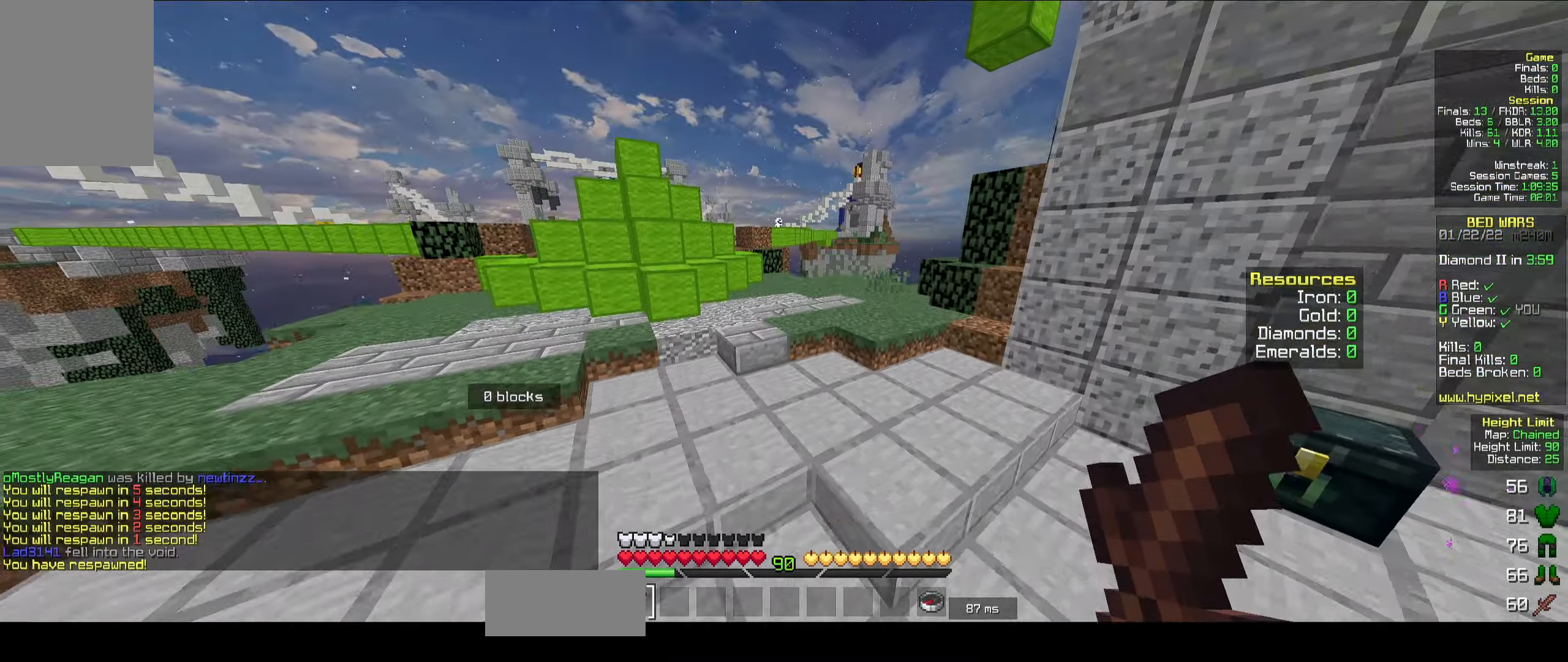
{"keys": ["space", "w"], "mouse": [], "events": [[67, "space", "up"], [300, "space", "down"], [367, "space", "up"], [433, "space", "down"]]}
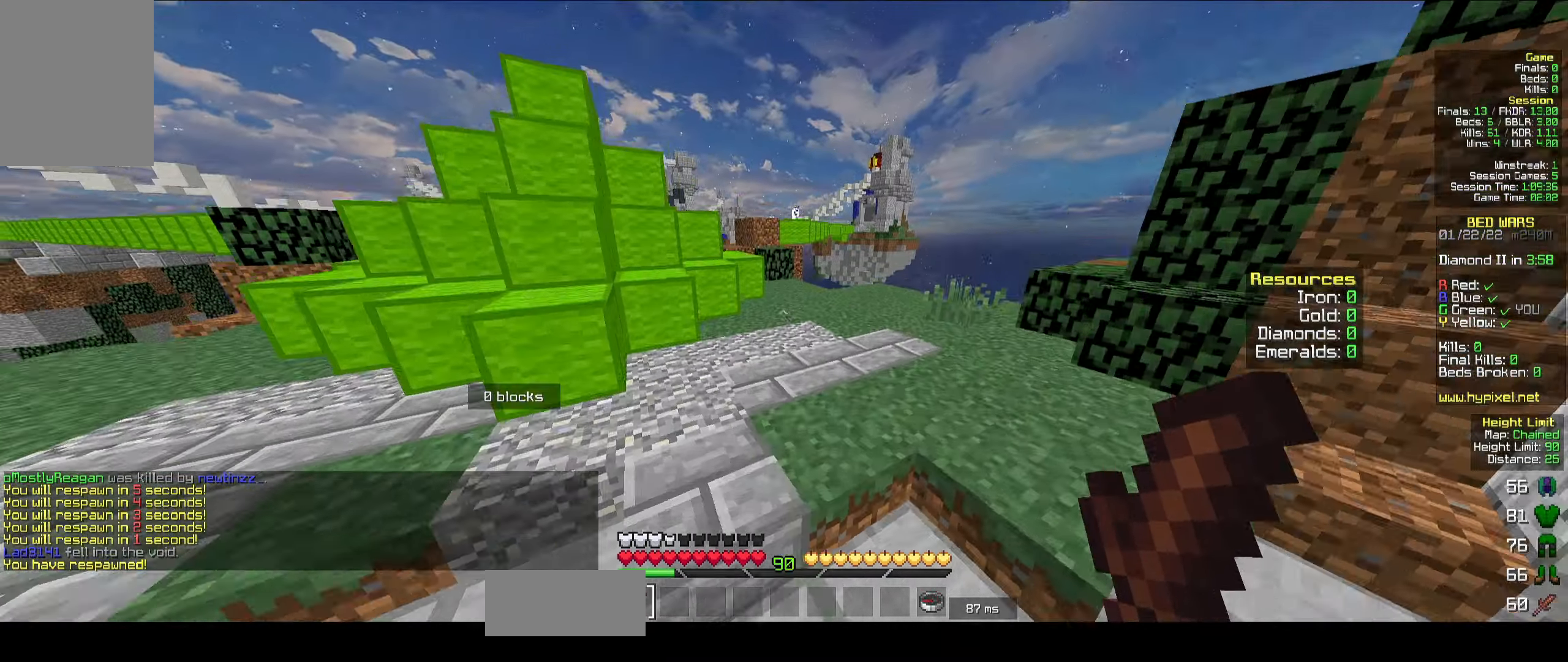
{"keys": ["w"], "mouse": [], "events": [[17, "space", "up"]]}
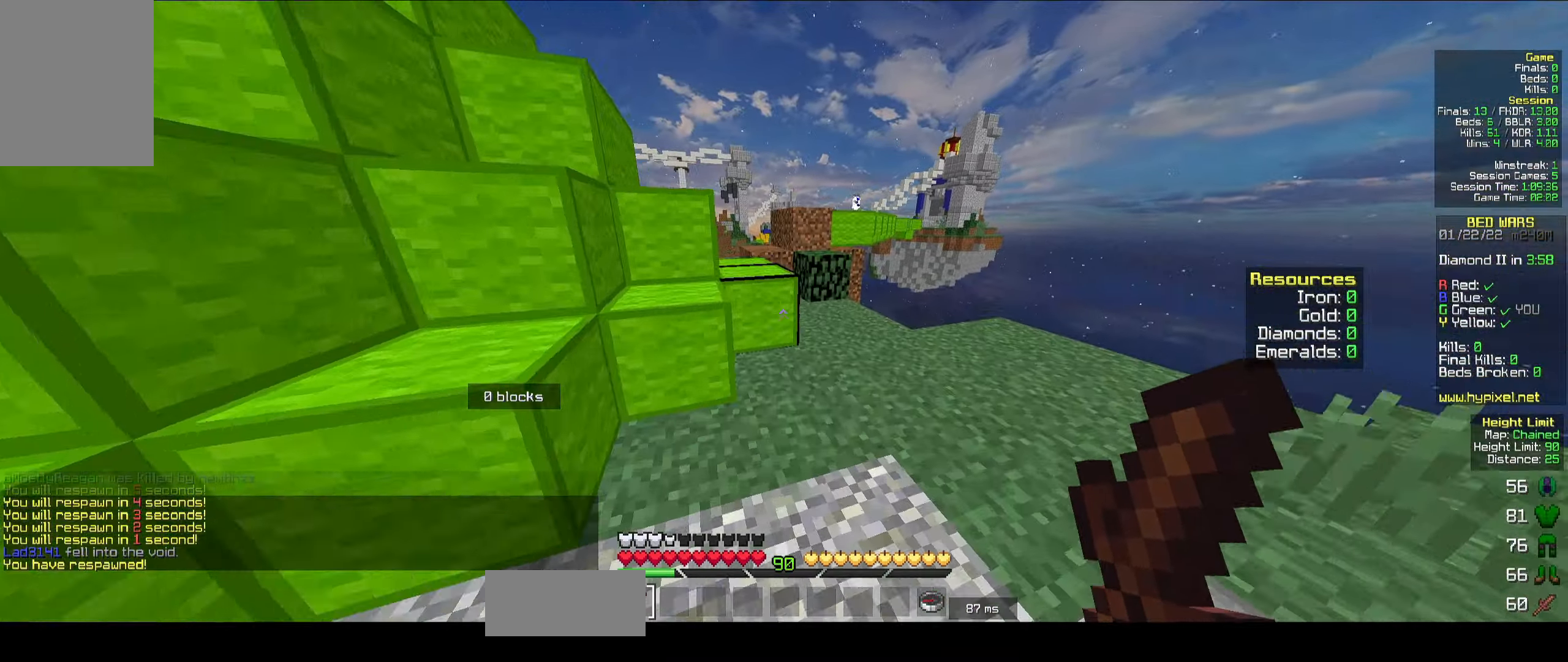
{"keys": ["w"], "mouse": [], "events": [[200, "space", "down"], [400, "space", "up"]]}
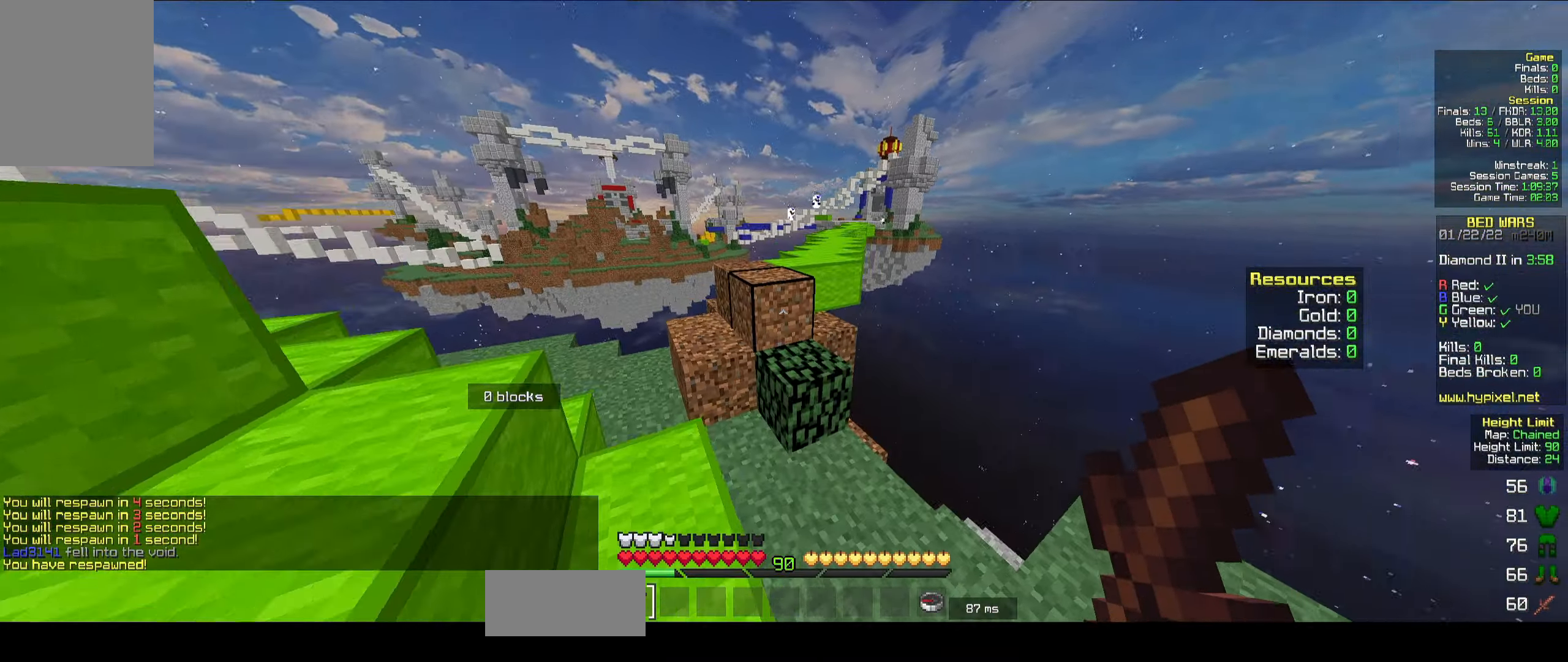
{"keys": ["w"], "mouse": [], "events": [[167, "space", "down"], [333, "space", "up"]]}
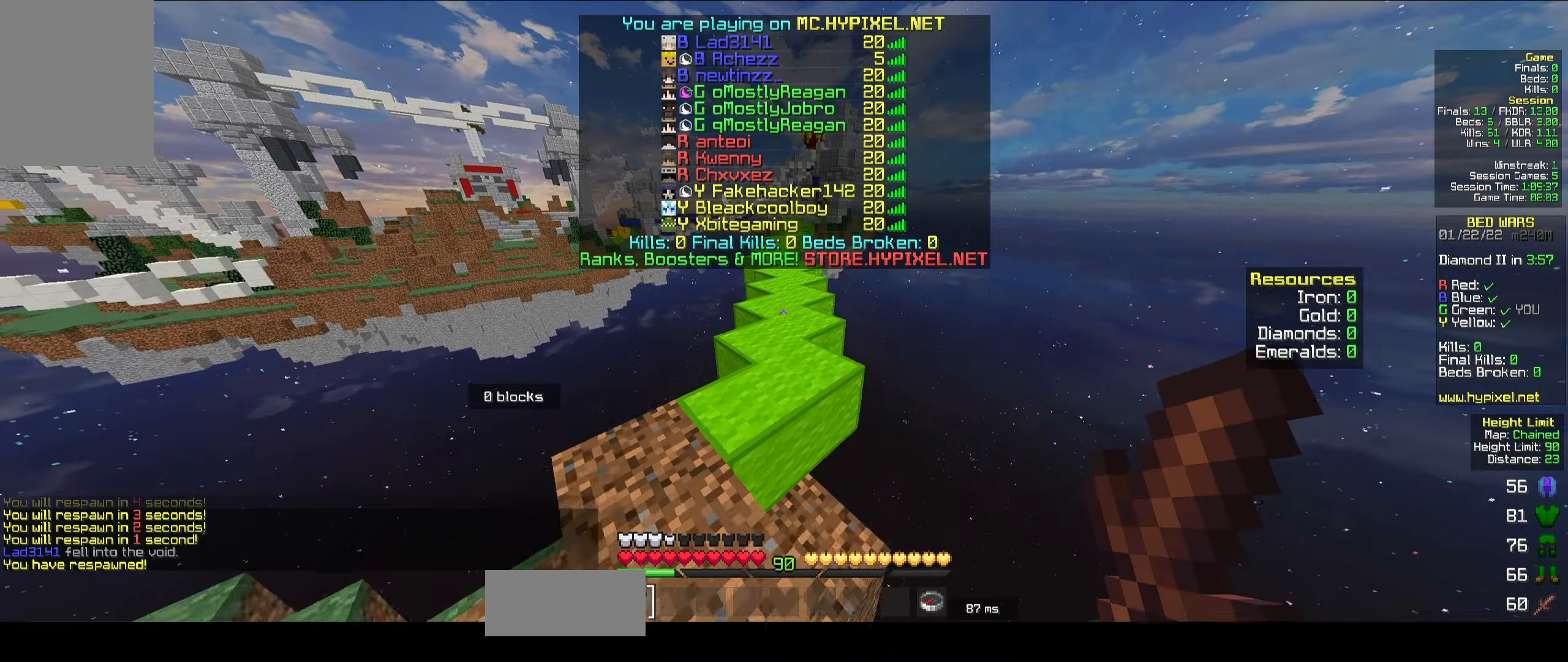
{"keys": ["space", "w"], "mouse": [], "events": [[83, "space", "down"], [350, "d", "down"], [500, "d", "up"]]}
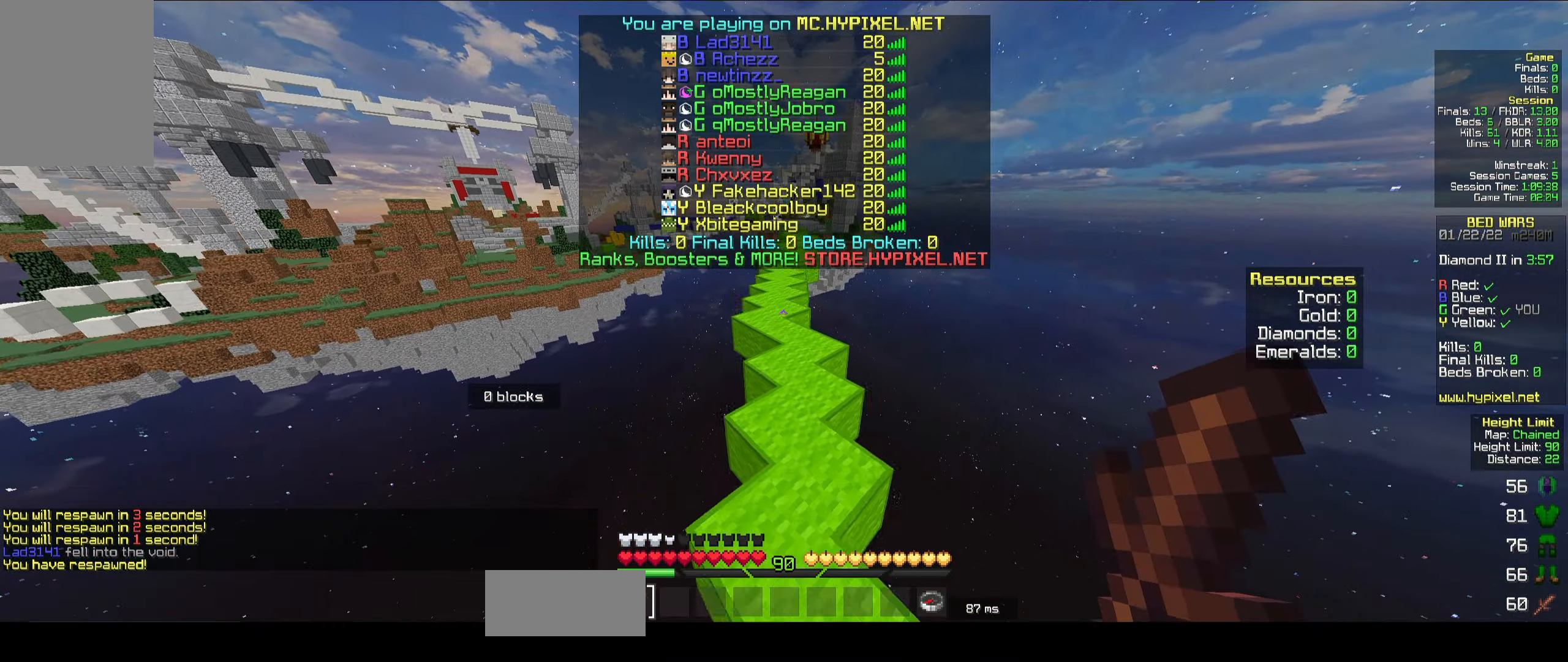
{"keys": ["space", "w"], "mouse": [], "events": []}
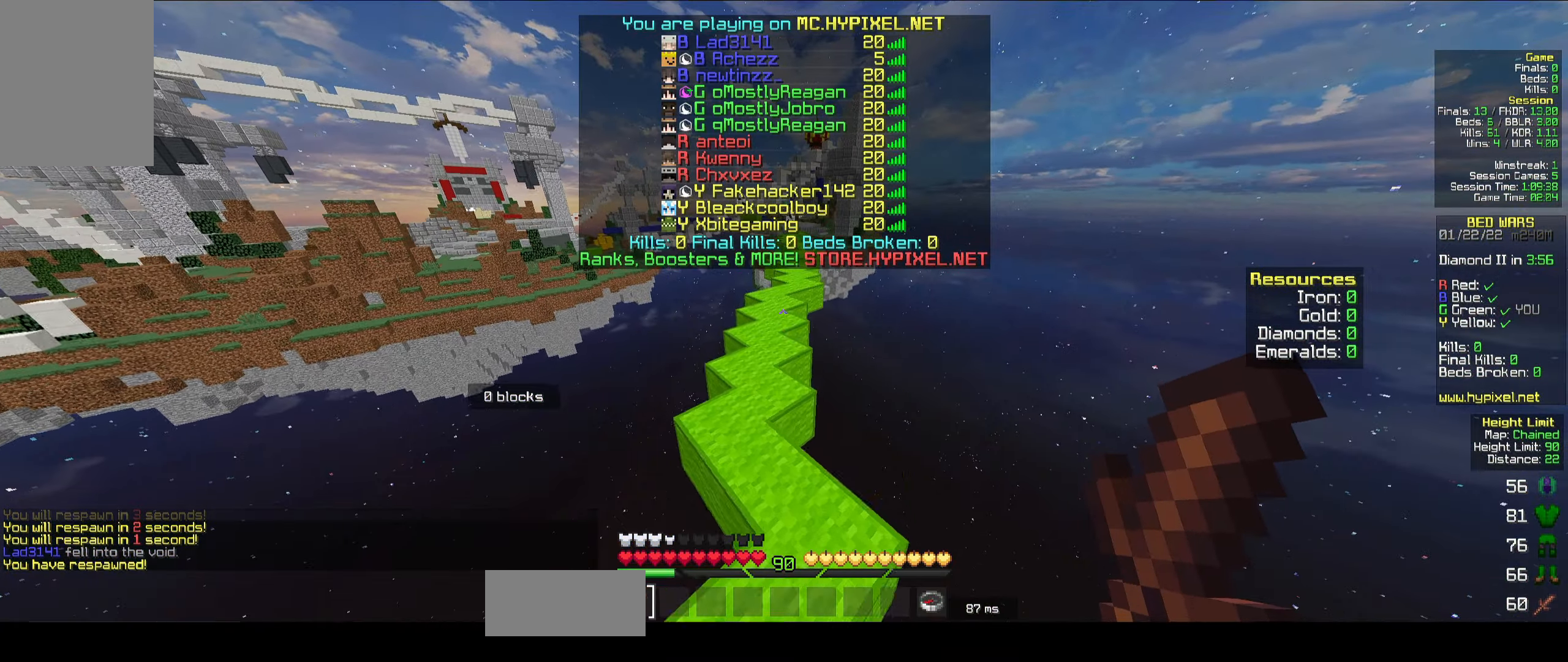
{"keys": ["space", "w"], "mouse": [], "events": []}
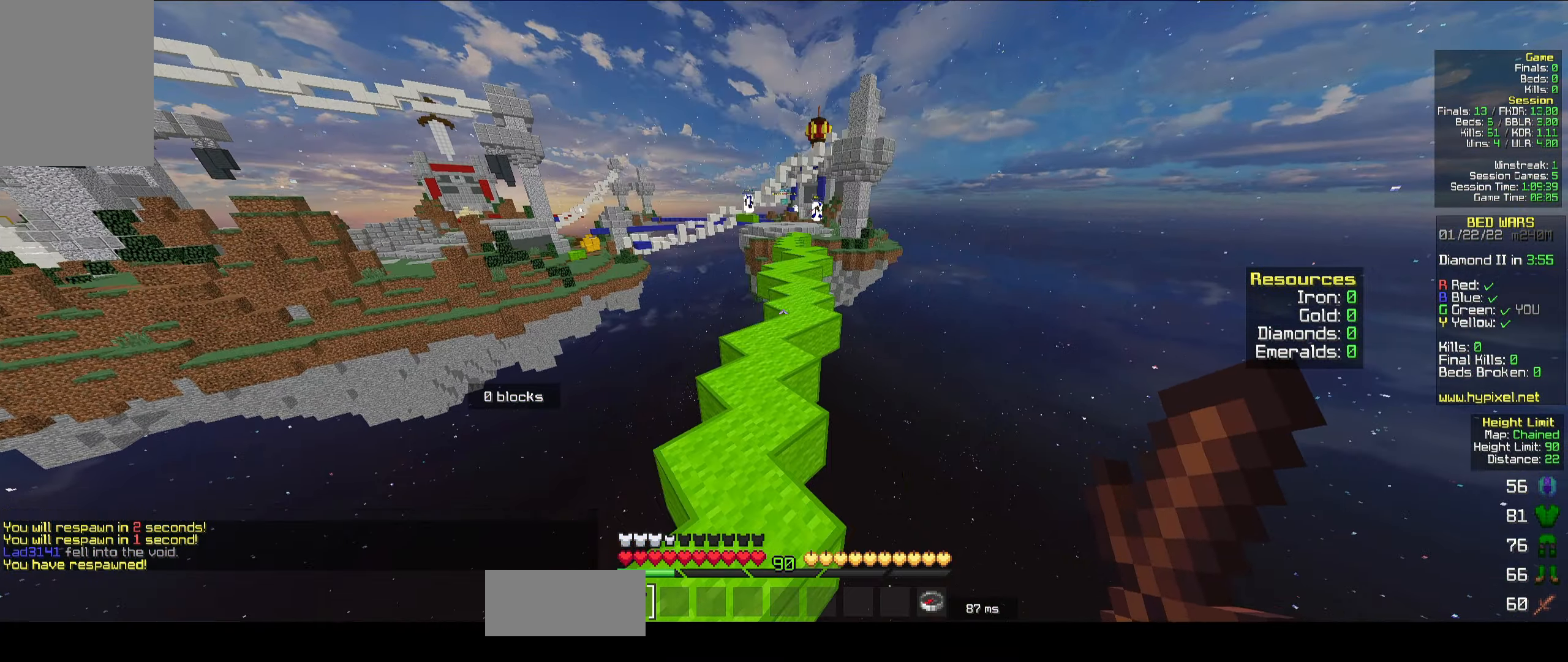
{"keys": ["space", "w"], "mouse": [], "events": [[283, "space", "up"], [433, "space", "down"]]}
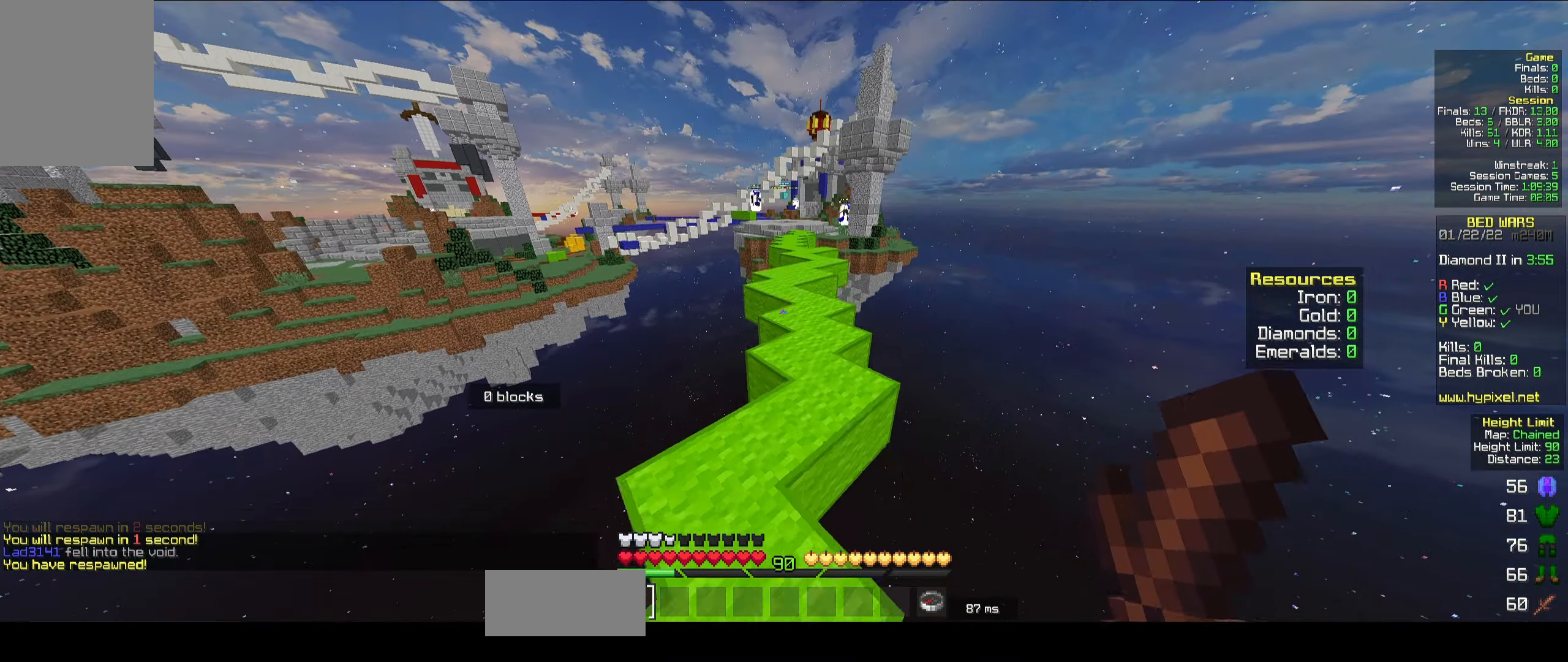
{"keys": [], "mouse": [], "events": [[50, "d", "down"], [117, "space", "up"], [133, "d", "up"], [200, "w", "up"]]}
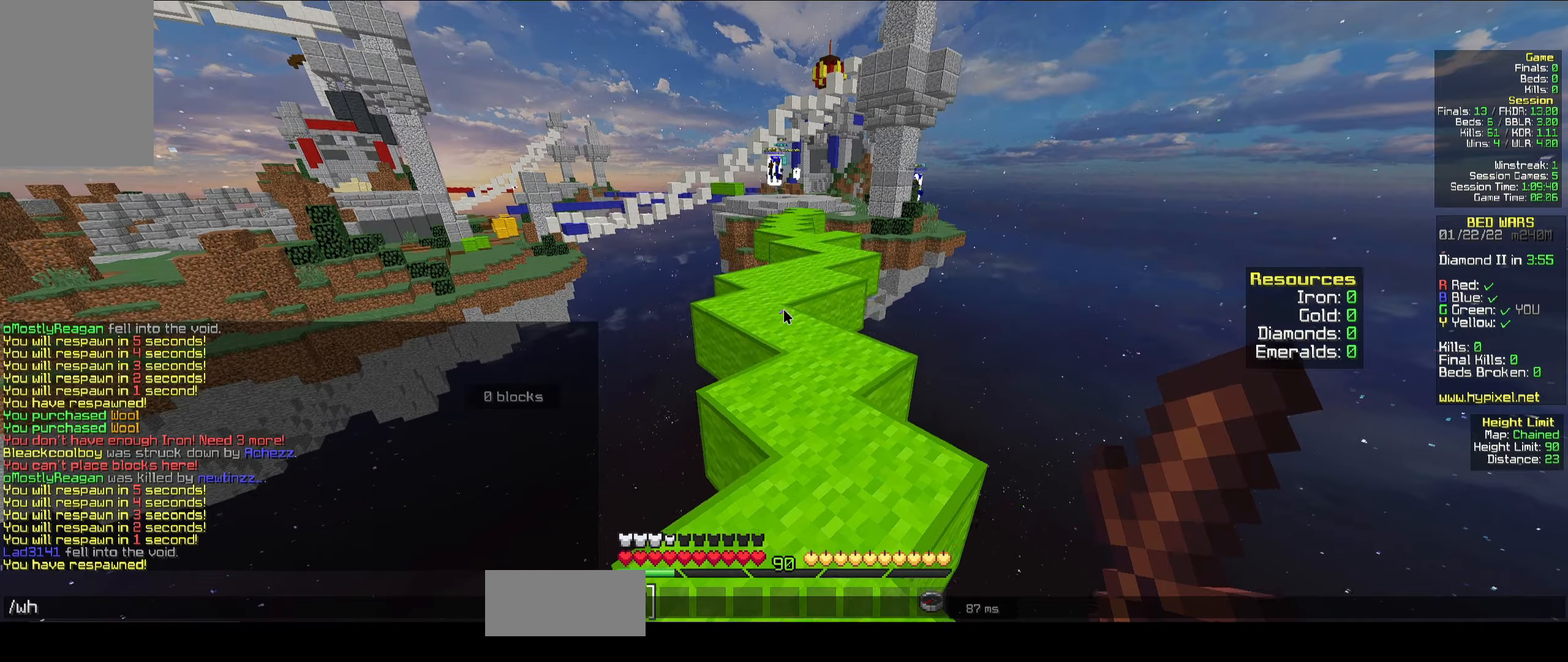
{"keys": ["space", "w"], "mouse": [], "events": [[300, "w", "down"], [484, "space", "down"]]}
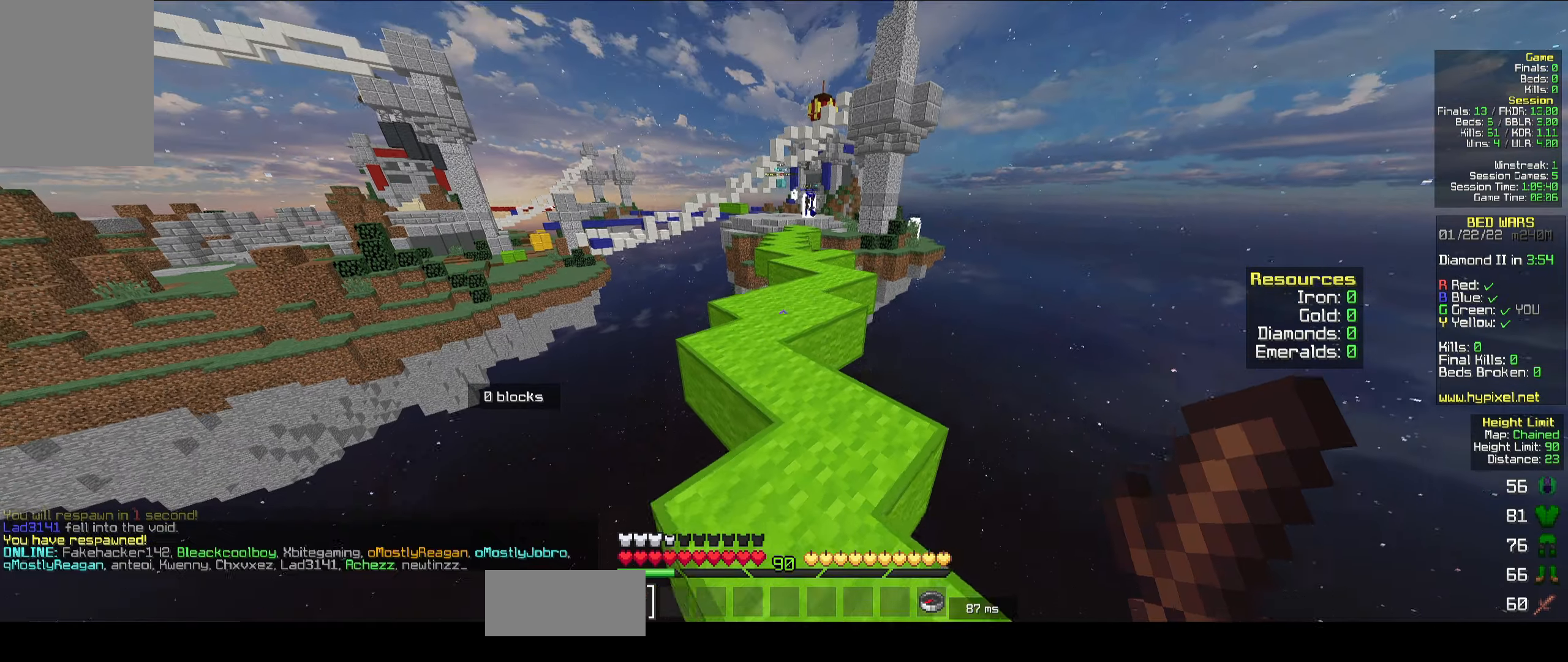
{"keys": ["d", "w"], "mouse": [], "events": [[217, "space", "up"], [300, "d", "down"], [450, "d", "up"], [484, "d", "down"]]}
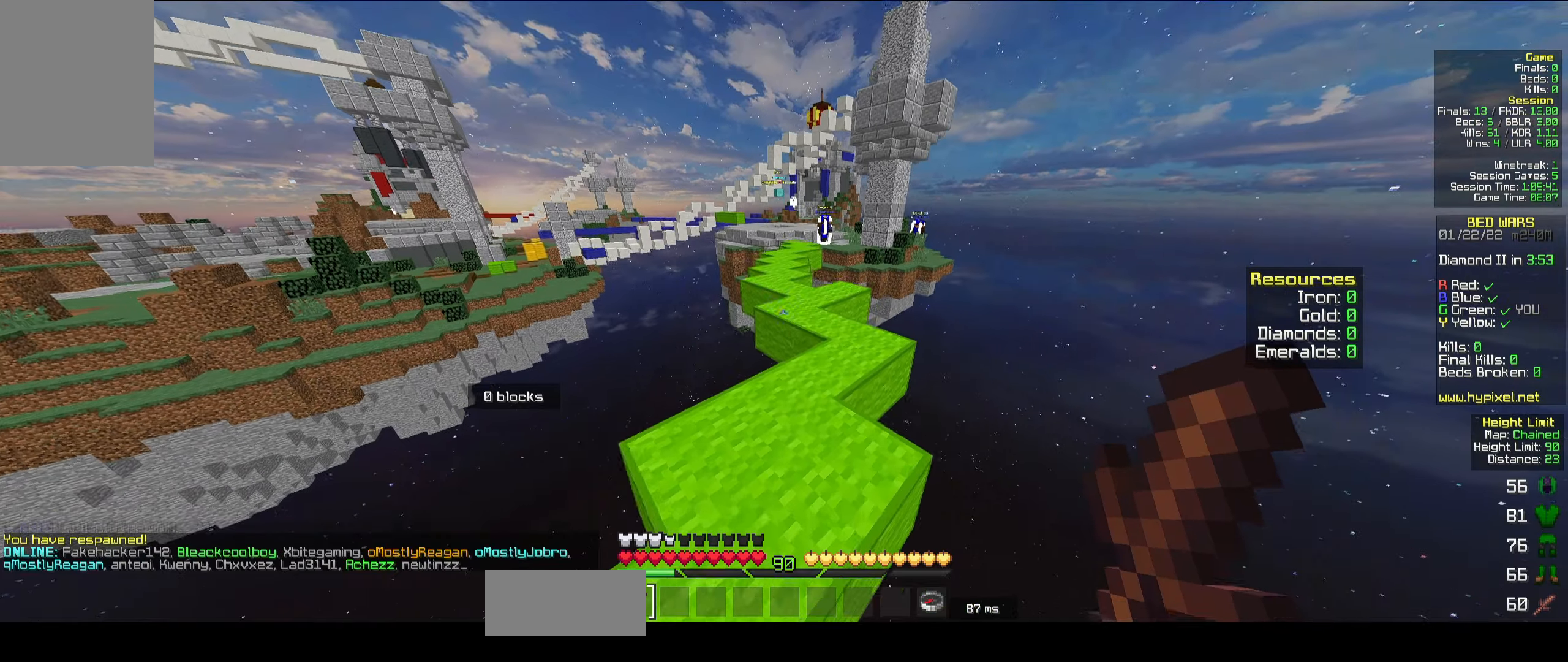
{"keys": ["w"], "mouse": [], "events": [[117, "space", "down"], [134, "d", "up"], [350, "space", "up"]]}
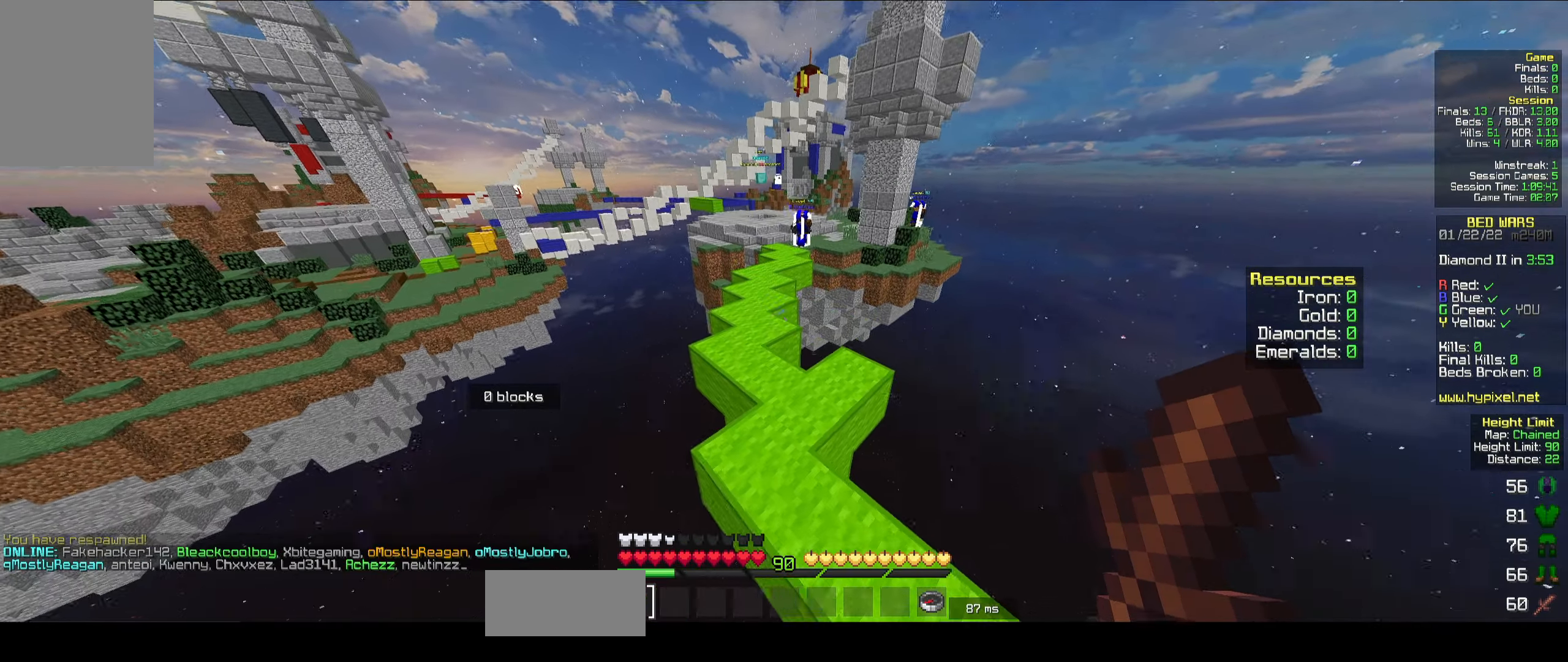
{"keys": ["a", "w"], "mouse": [], "events": [[134, "space", "down"], [184, "a", "down"], [317, "space", "up"]]}
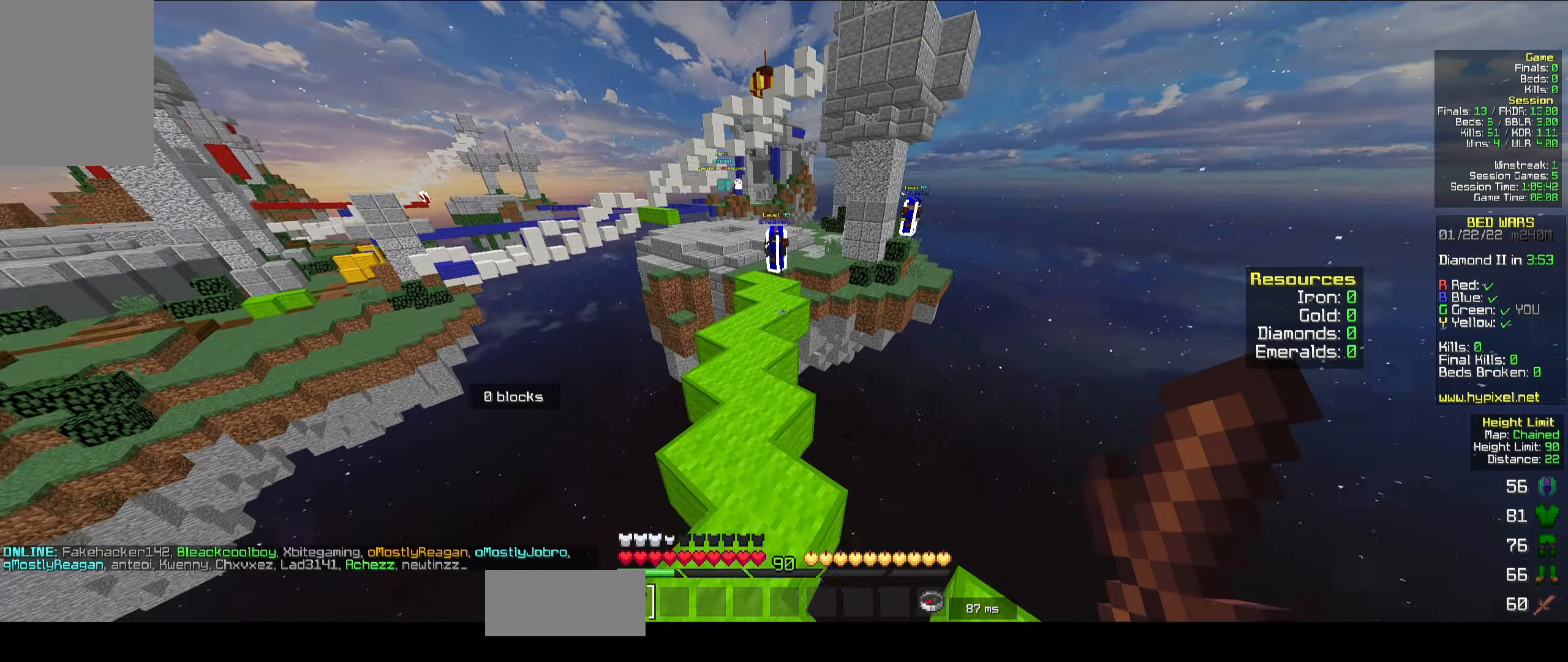
{"keys": ["a", "d", "w"], "mouse": [], "events": [[134, "d", "down"], [150, "a", "up"], [334, "a", "down"], [417, "d", "up"], [467, "d", "down"]]}
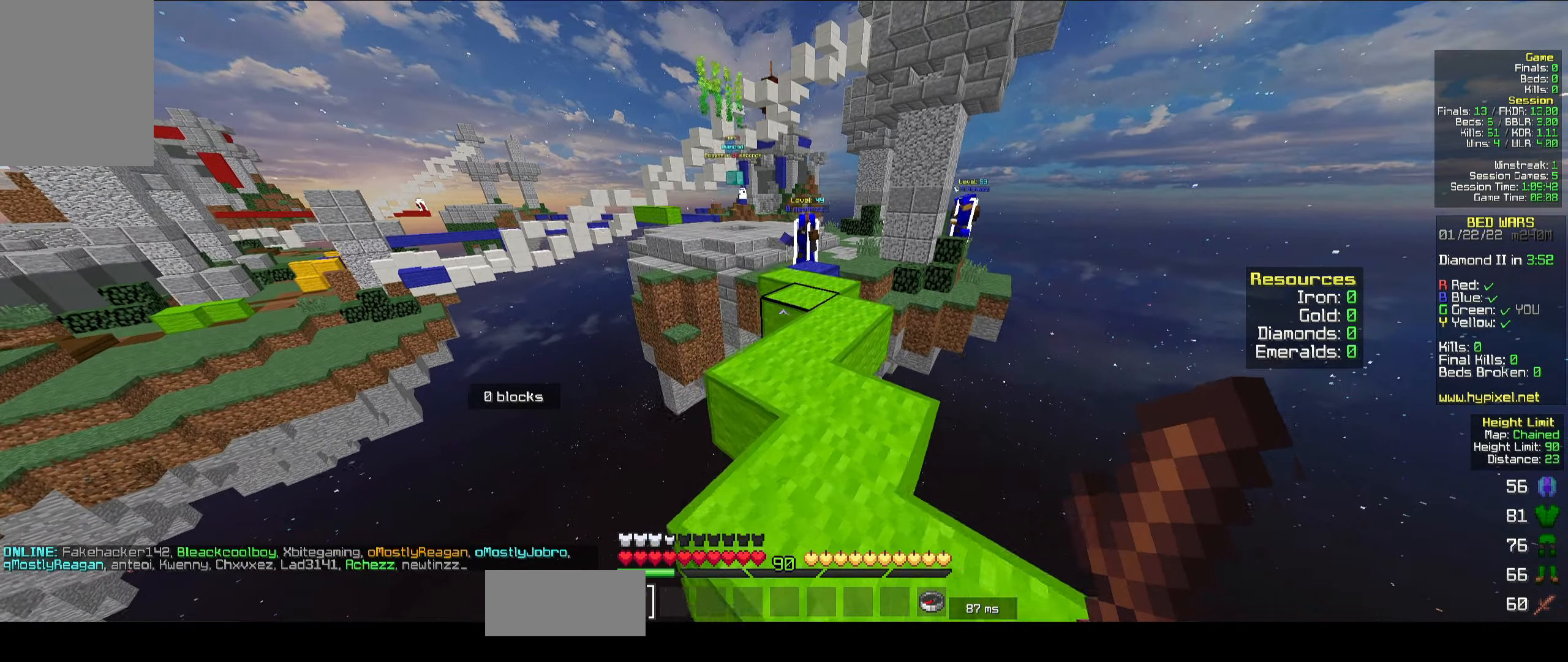
{"keys": ["a", "w"], "mouse": [], "events": [[17, "a", "up"], [117, "d", "up"], [184, "d", "down"], [250, "space", "down"], [350, "a", "down"], [384, "d", "up"], [384, "space", "up"]]}
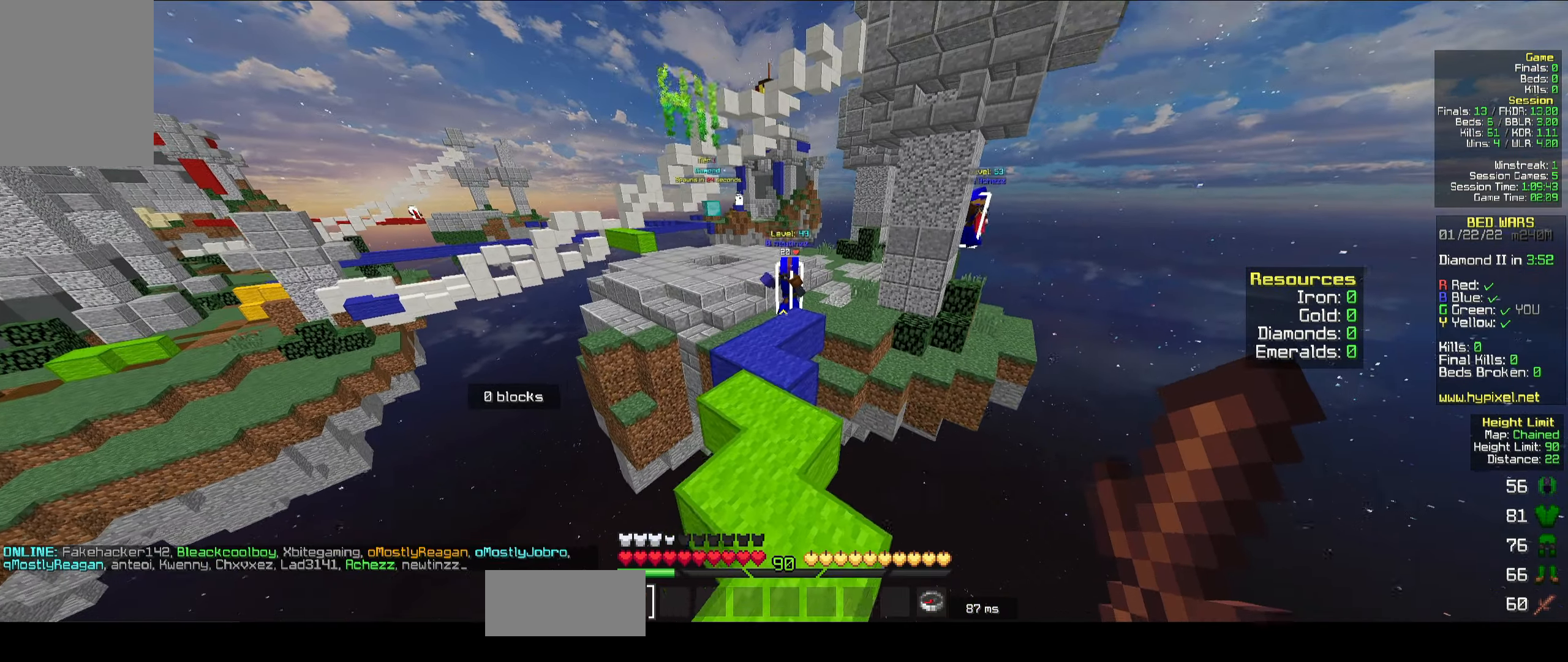
{"keys": ["a", "w"], "mouse": ["left"], "events": [[100, "a", "up"], [117, "a", "down"], [484, "mouse_left", "down"]]}
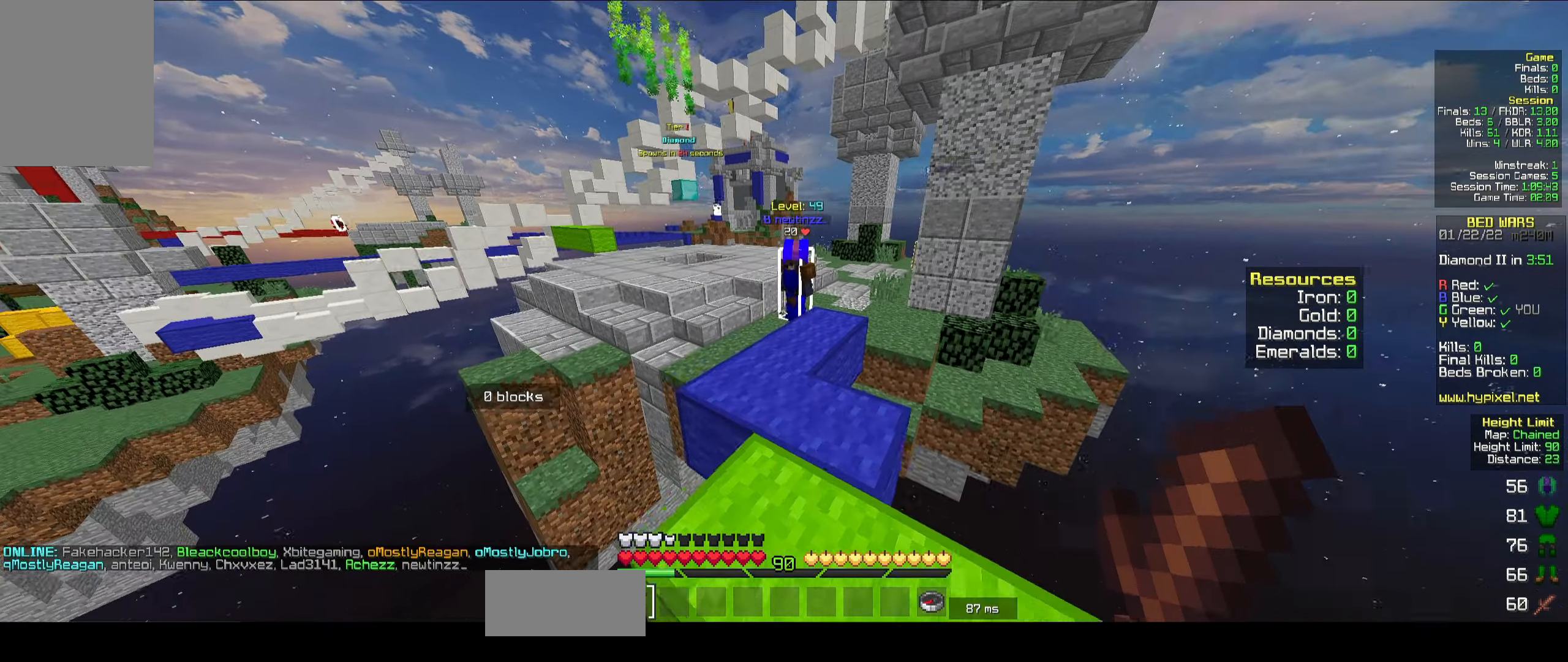
{"keys": ["w"], "mouse": [], "events": [[34, "mouse_left", "up"], [50, "a", "up"], [100, "d", "down"], [134, "mouse_left", "down"], [184, "mouse_left", "up"], [250, "mouse_left", "down"], [300, "mouse_left", "up"], [317, "d", "up"], [384, "mouse_left", "down"], [434, "mouse_left", "up"]]}
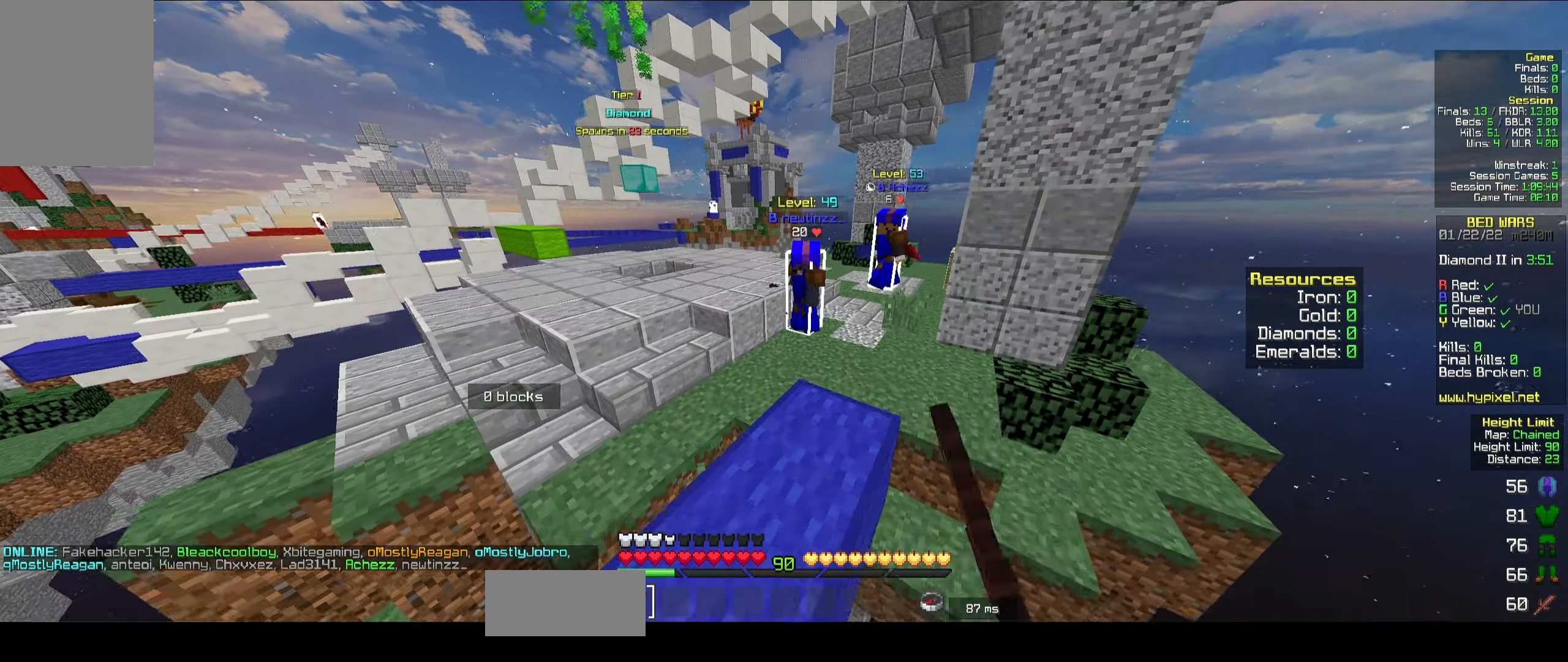
{"keys": ["d", "w"], "mouse": ["left"], "events": [[34, "mouse_left", "down"], [84, "mouse_left", "up"], [167, "mouse_left", "down"], [234, "d", "down"], [267, "mouse_left", "up"], [300, "mouse_left", "down"], [334, "mouse_left", "up"], [350, "mouse_left", "down"], [400, "mouse_left", "up"], [417, "mouse_left", "down"], [484, "mouse_left", "up"], [500, "mouse_left", "down"]]}
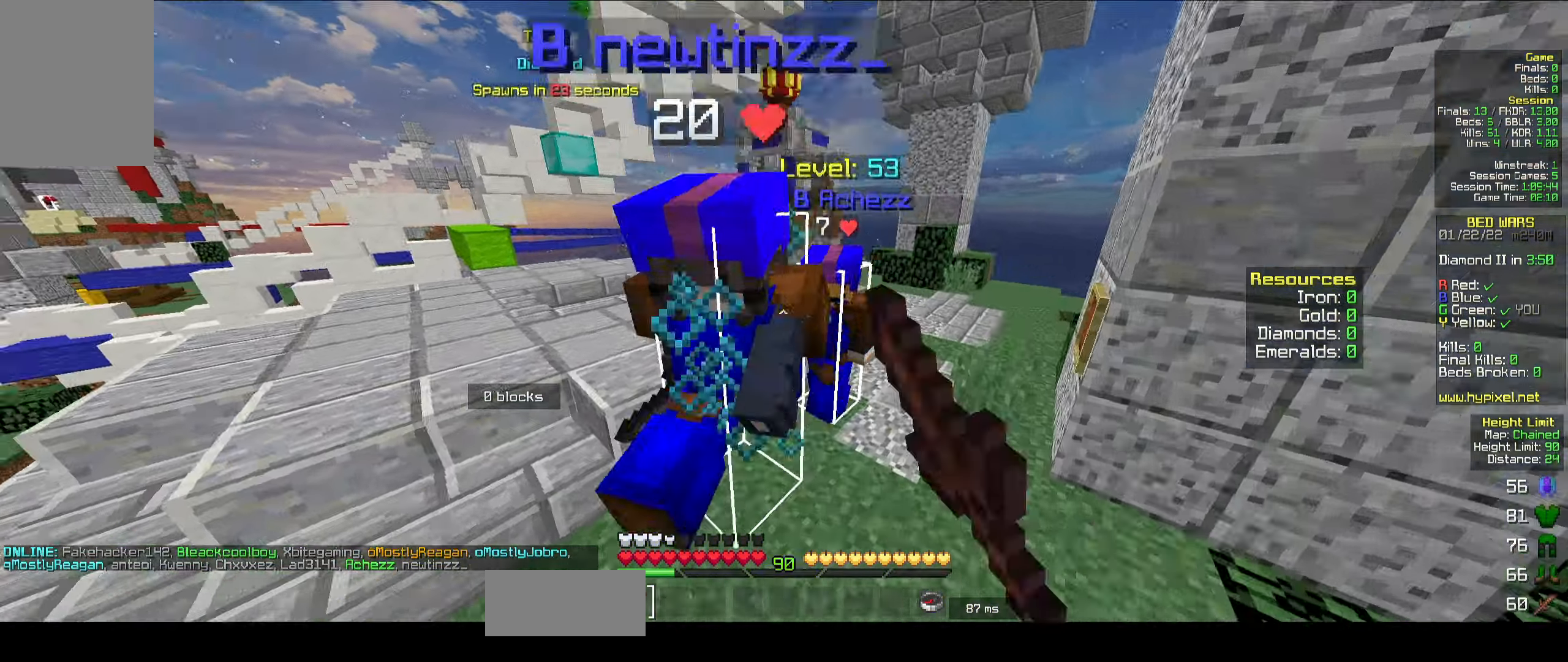
{"keys": ["d", "w"], "mouse": ["left"], "events": [[367, "mouse_left", "up"], [384, "mouse_left", "down"], [434, "mouse_left", "up"], [467, "mouse_left", "down"]]}